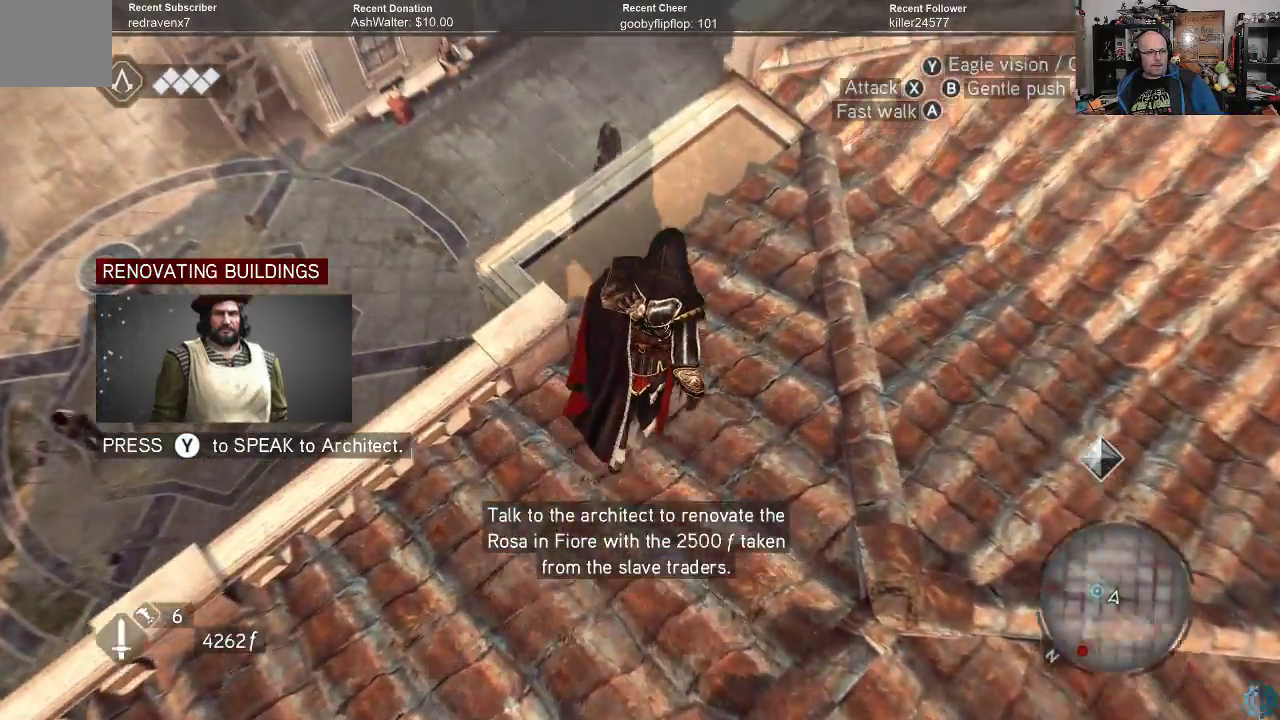
Gameplay with a controller (Xbox layout); each line is a JSON object with the inputs held at the frame after it. "events" lists button and stick changes between this image and that frame as [ms after this image, input, new state], when the widget could be followed in between.
{"buttons": [], "left_stick": "up", "right_stick": "right", "events": [[200, "right_stick", "down-right"], [433, "right_stick", "right"]]}
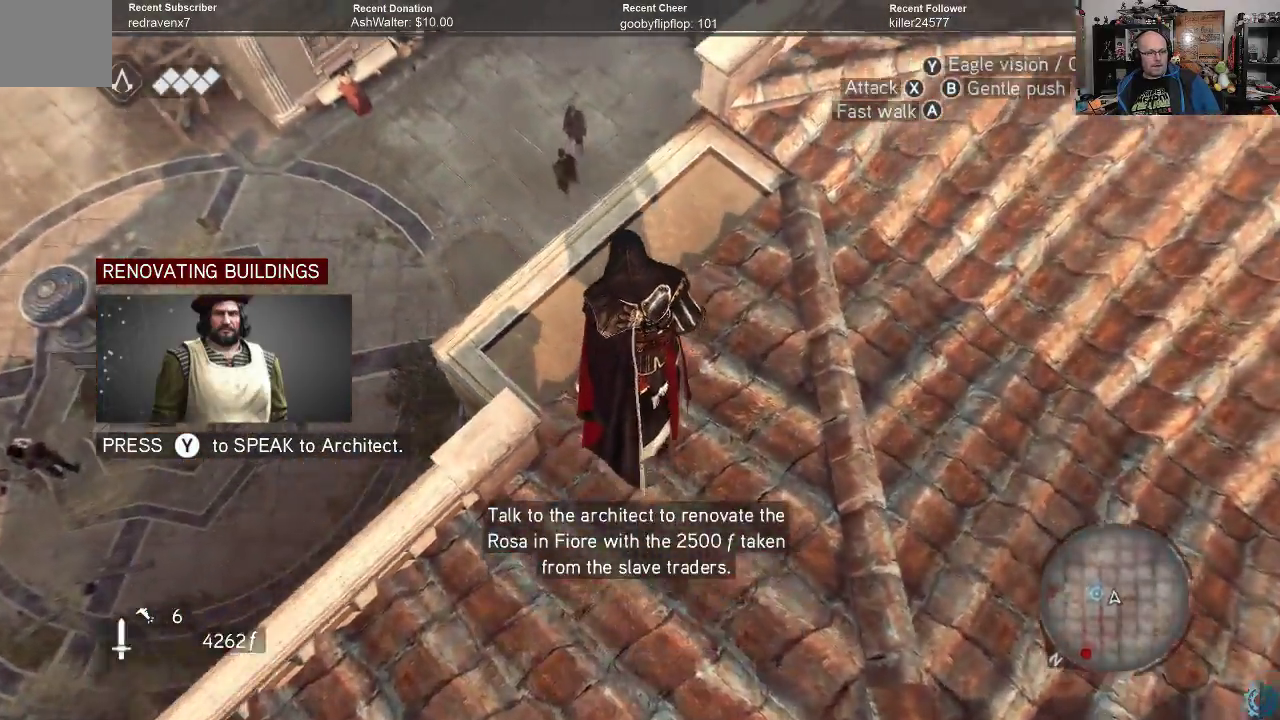
{"buttons": [], "left_stick": "left", "right_stick": "right", "events": [[100, "left_stick", "up-left"], [367, "left_stick", "left"]]}
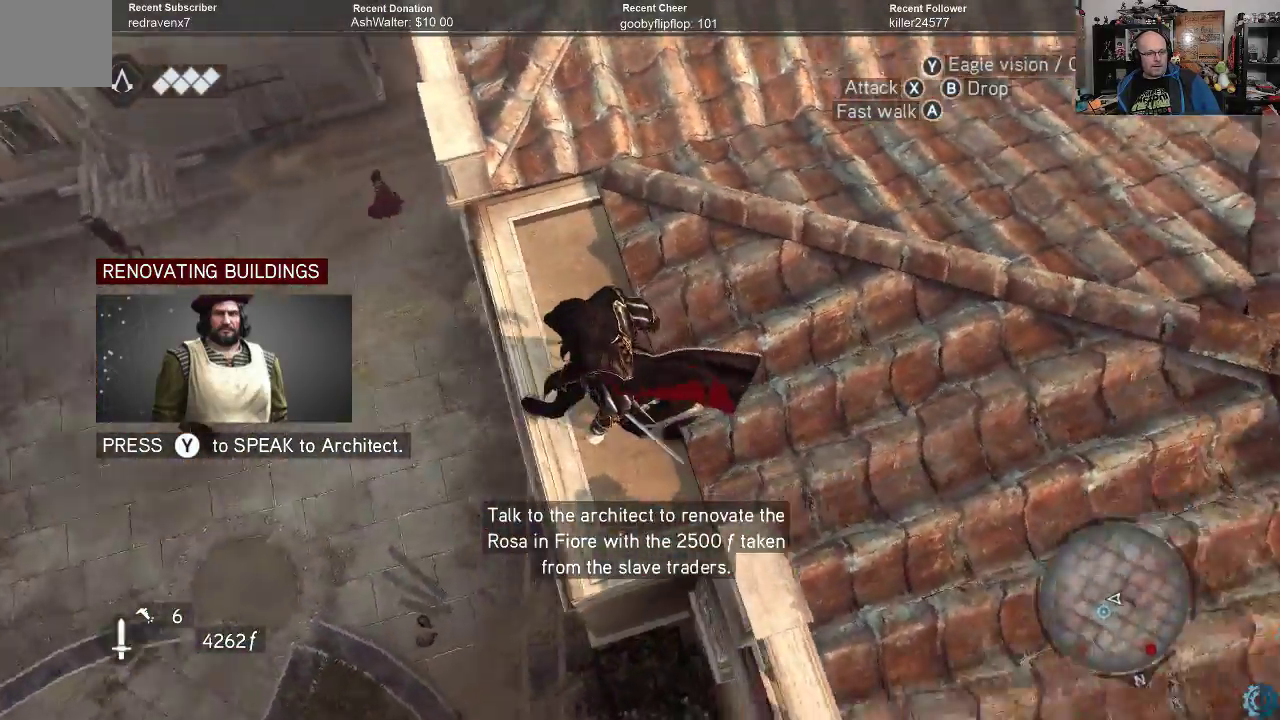
{"buttons": [], "left_stick": "center", "right_stick": "center", "events": [[233, "left_stick", "down-left"], [333, "left_stick", "center"], [333, "right_stick", "center"]]}
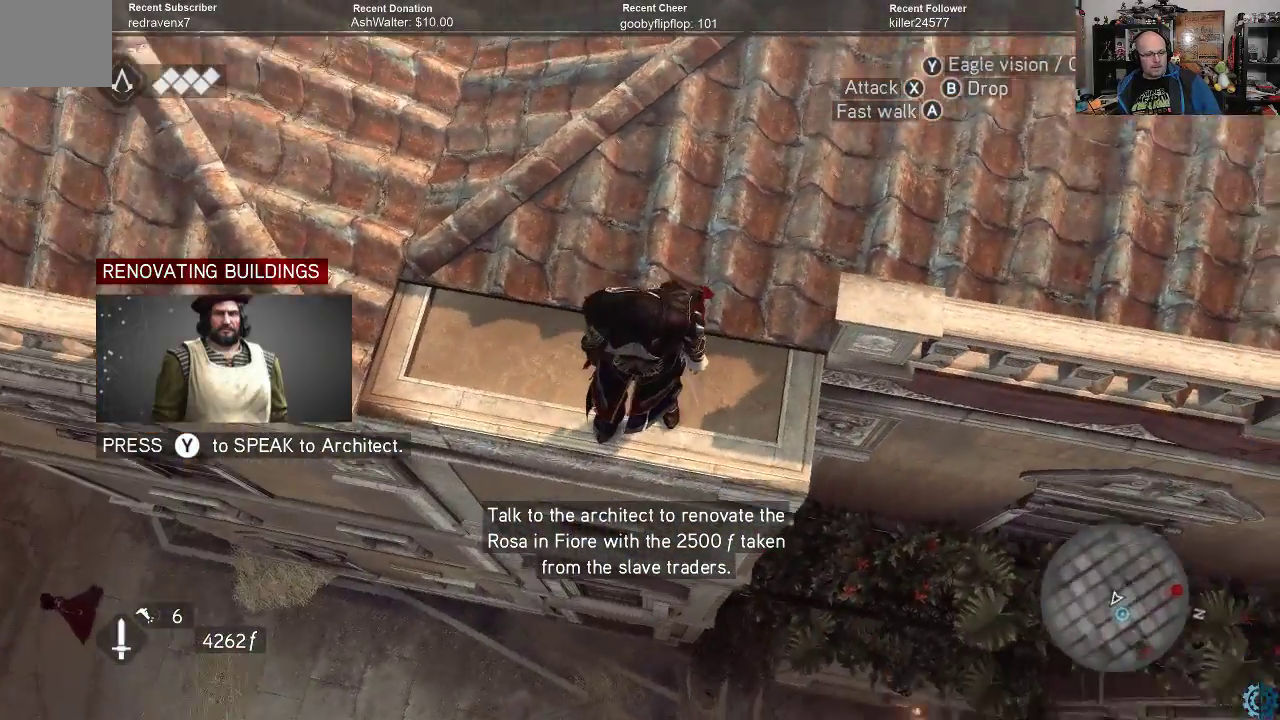
{"buttons": [], "left_stick": "left", "right_stick": "center", "events": [[200, "left_stick", "left"]]}
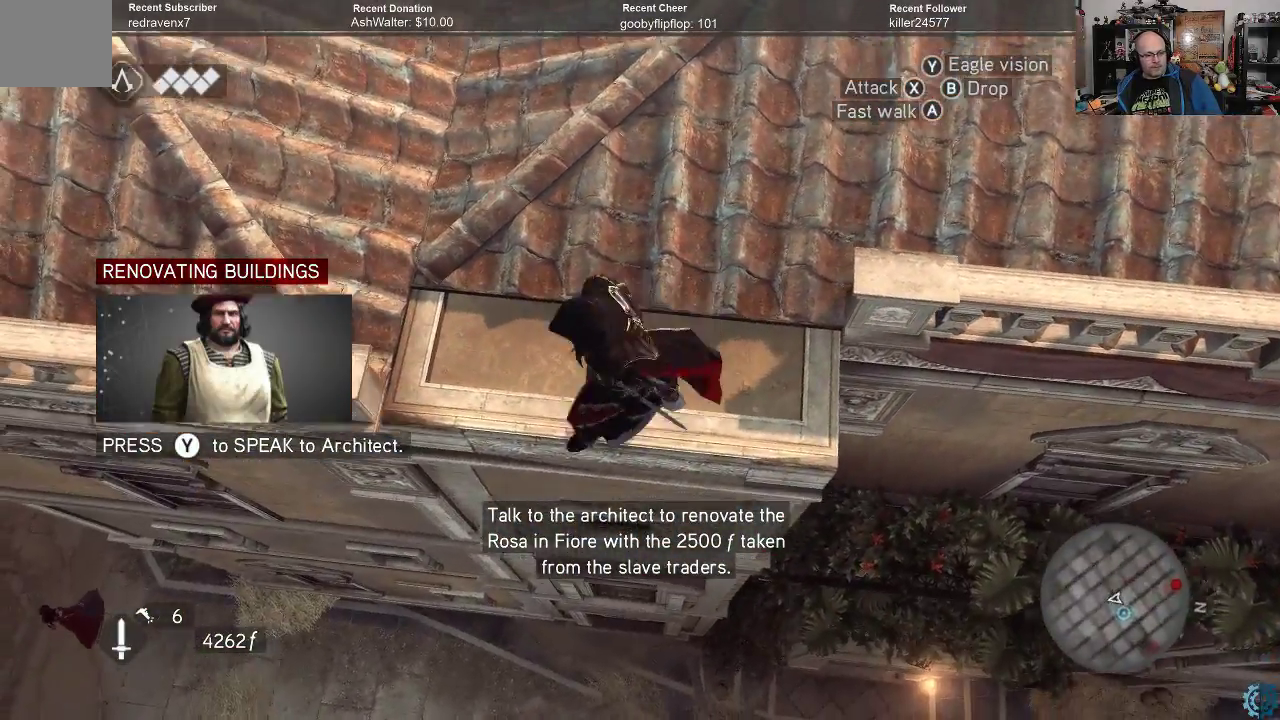
{"buttons": [], "left_stick": "center", "right_stick": "center", "events": [[133, "left_stick", "down"], [300, "left_stick", "center"]]}
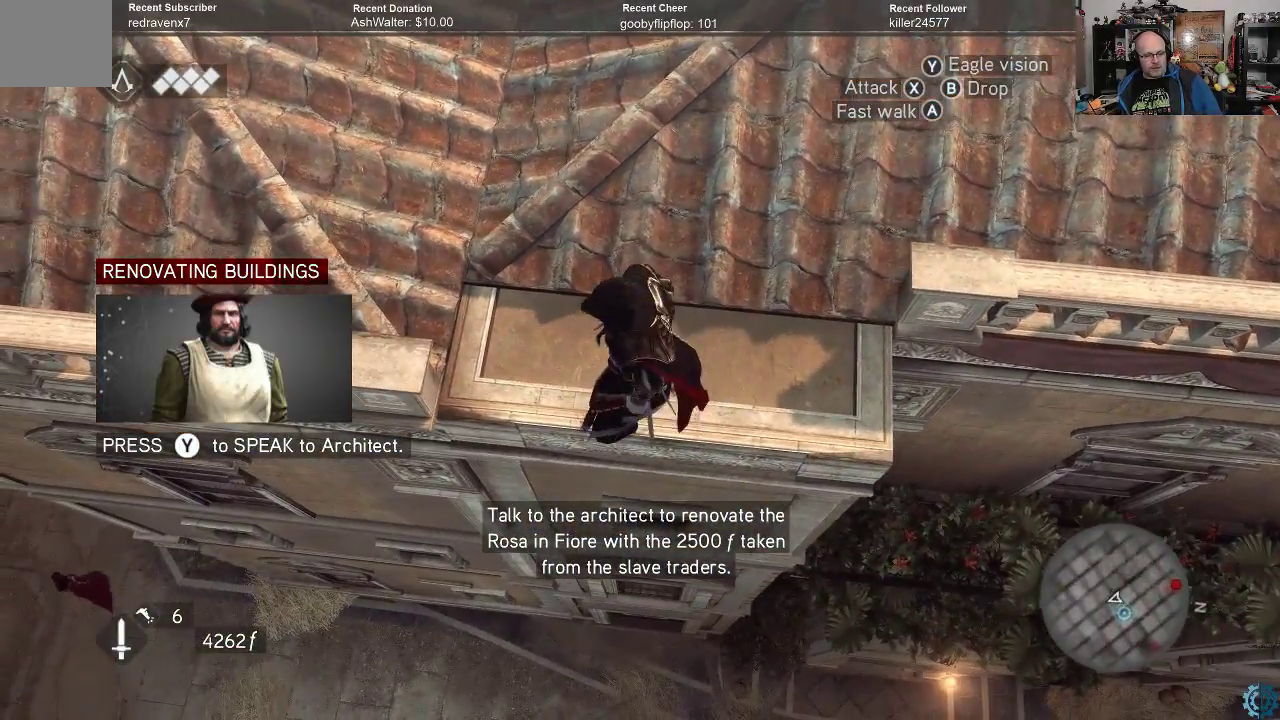
{"buttons": [], "left_stick": "down", "right_stick": "center", "events": [[300, "left_stick", "down"]]}
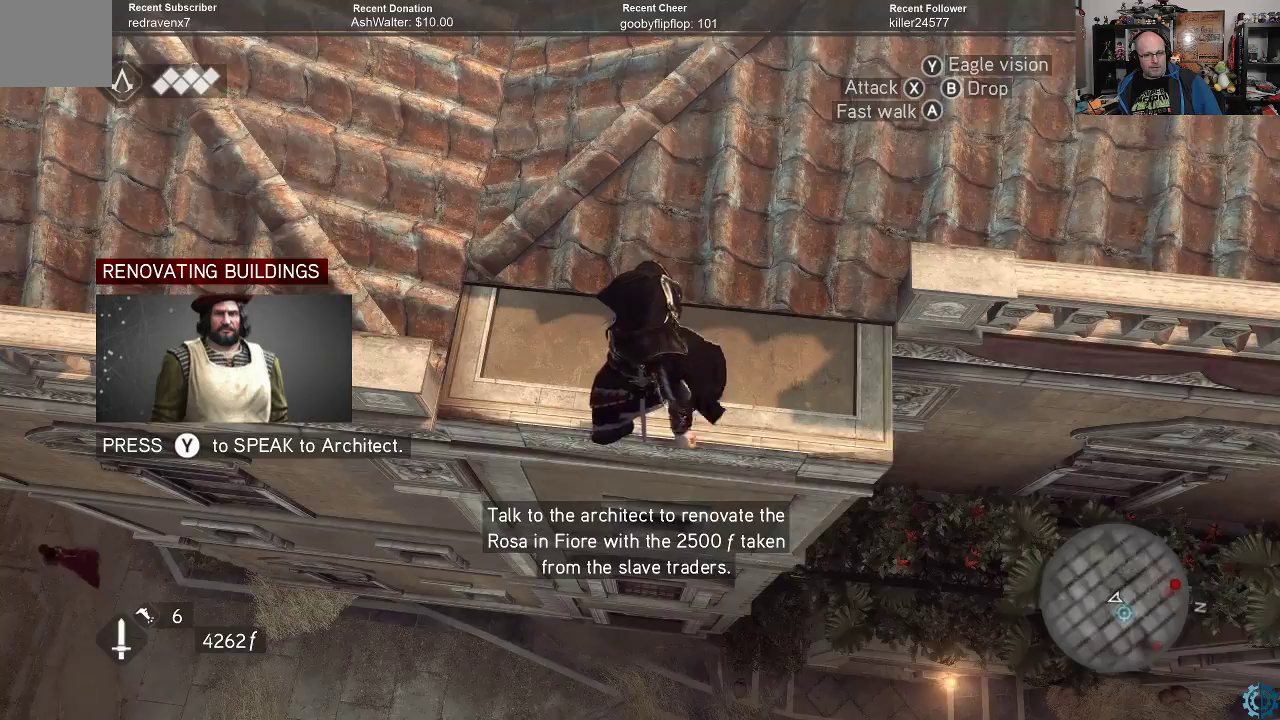
{"buttons": [], "left_stick": "center", "right_stick": "center", "events": [[167, "B", "down"], [167, "left_stick", "center"], [267, "B", "up"]]}
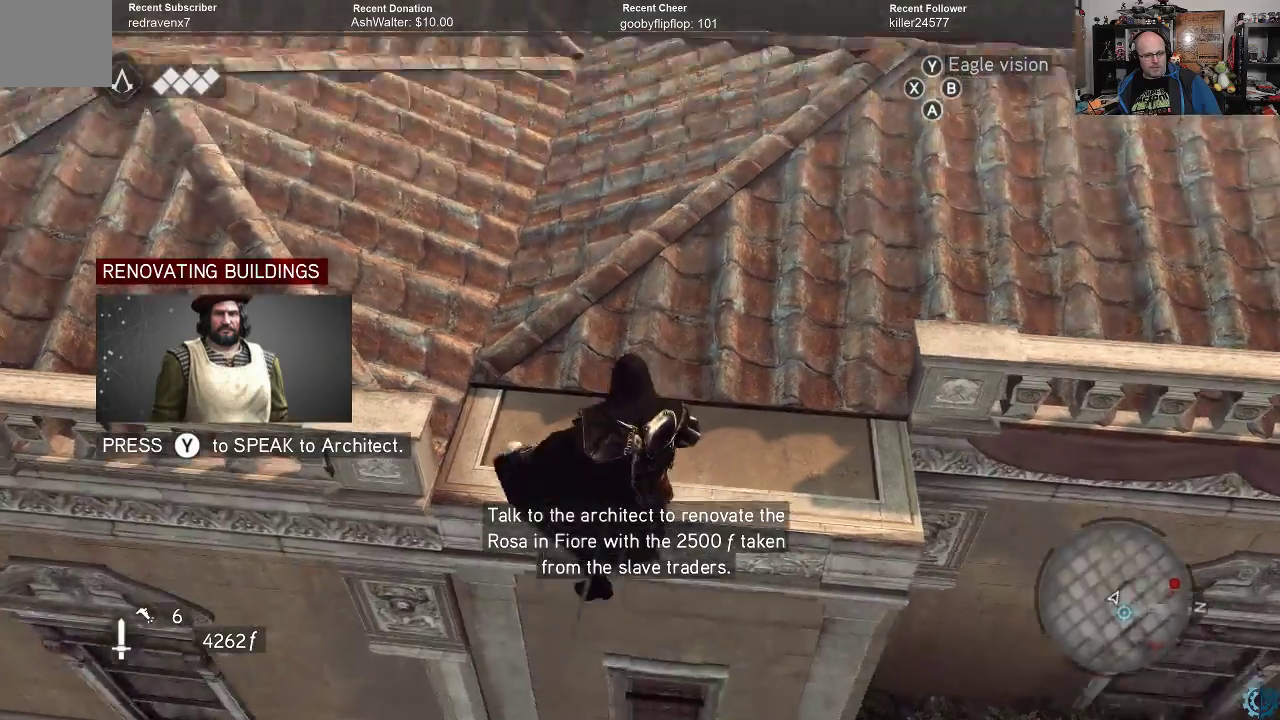
{"buttons": [], "left_stick": "center", "right_stick": "center", "events": []}
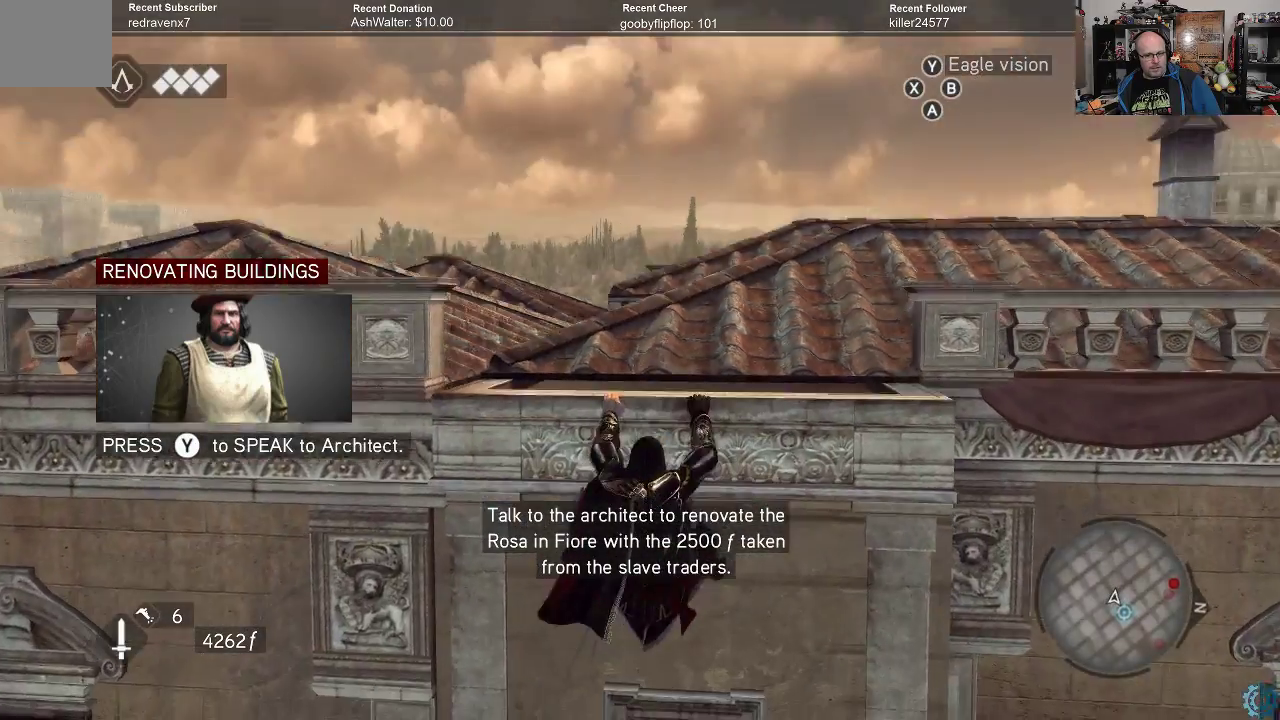
{"buttons": [], "left_stick": "center", "right_stick": "center", "events": [[100, "B", "down"], [200, "B", "up"], [400, "B", "down"], [500, "B", "up"]]}
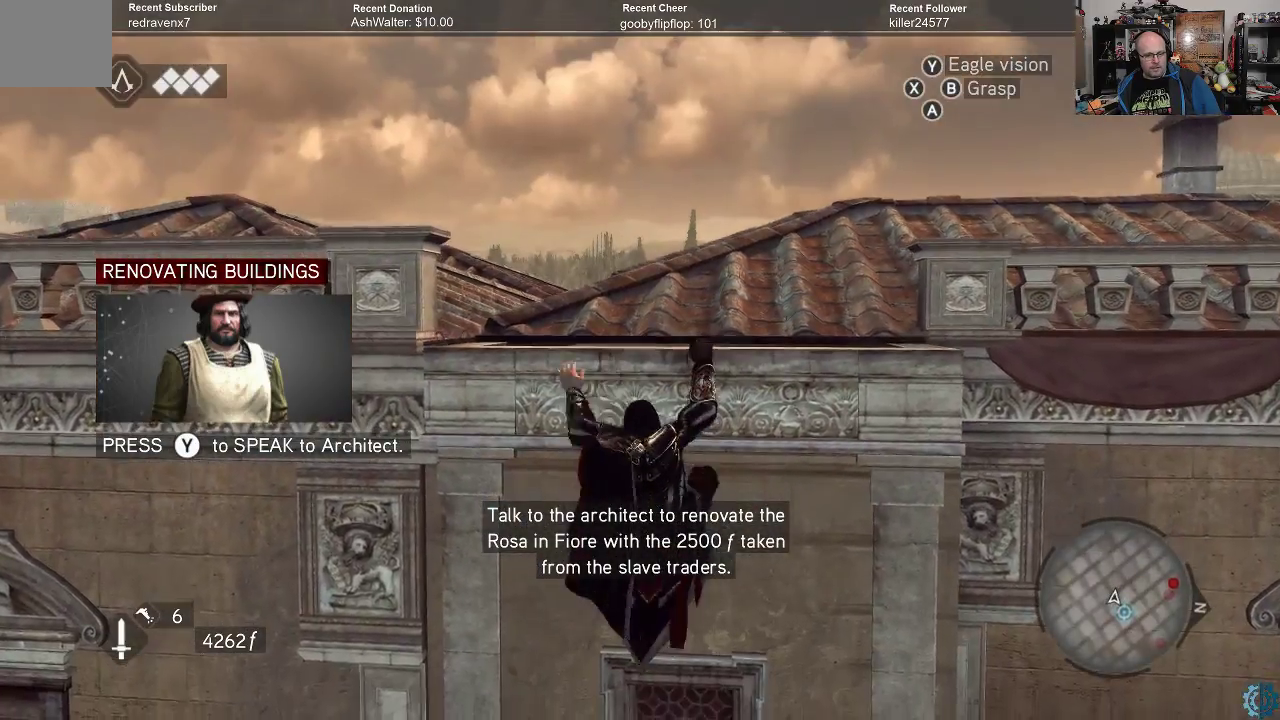
{"buttons": [], "left_stick": "center", "right_stick": "center", "events": [[433, "B", "down"], [500, "B", "up"]]}
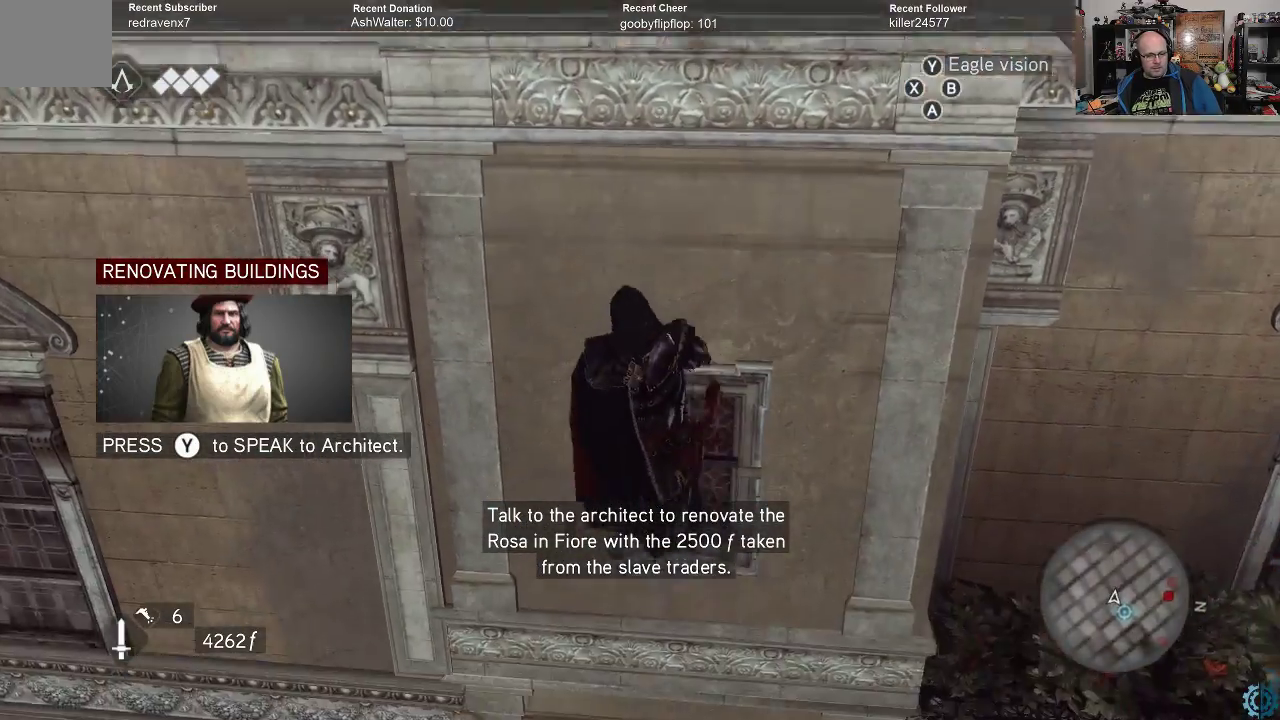
{"buttons": [], "left_stick": "center", "right_stick": "center", "events": [[100, "B", "down"], [167, "B", "up"], [267, "B", "down"], [333, "B", "up"]]}
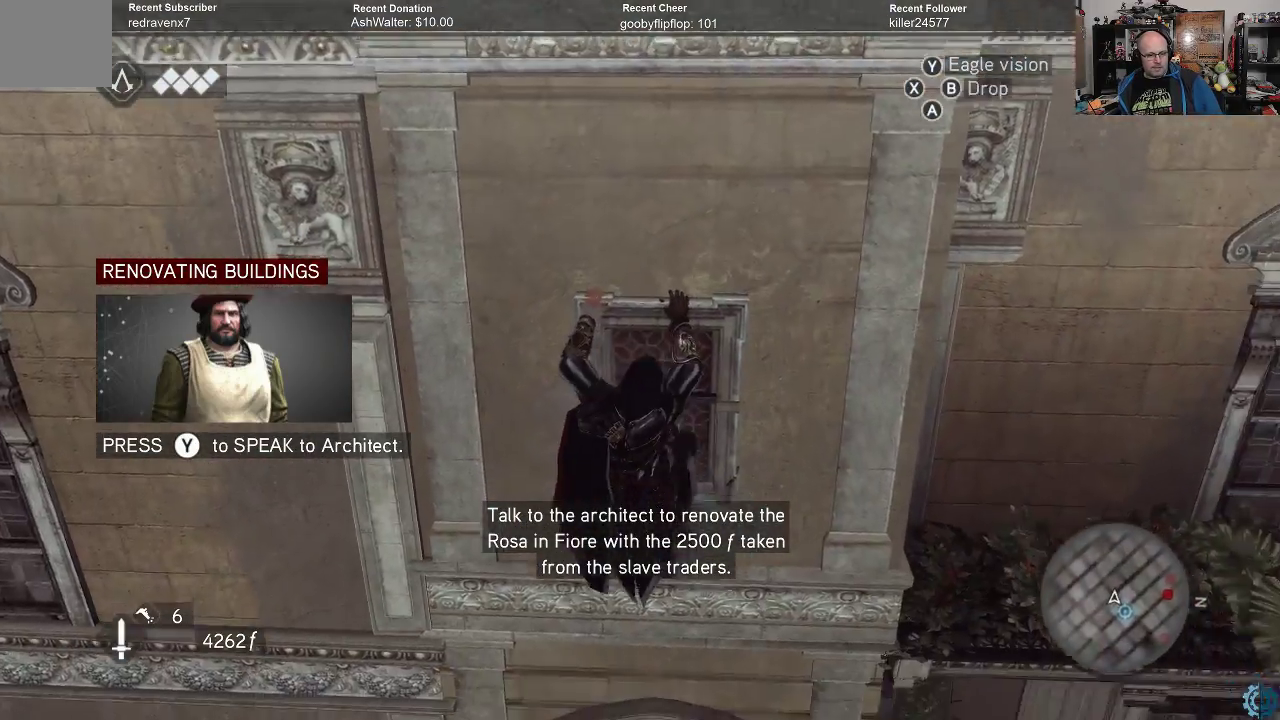
{"buttons": [], "left_stick": "center", "right_stick": "center", "events": [[167, "B", "down"], [233, "B", "up"]]}
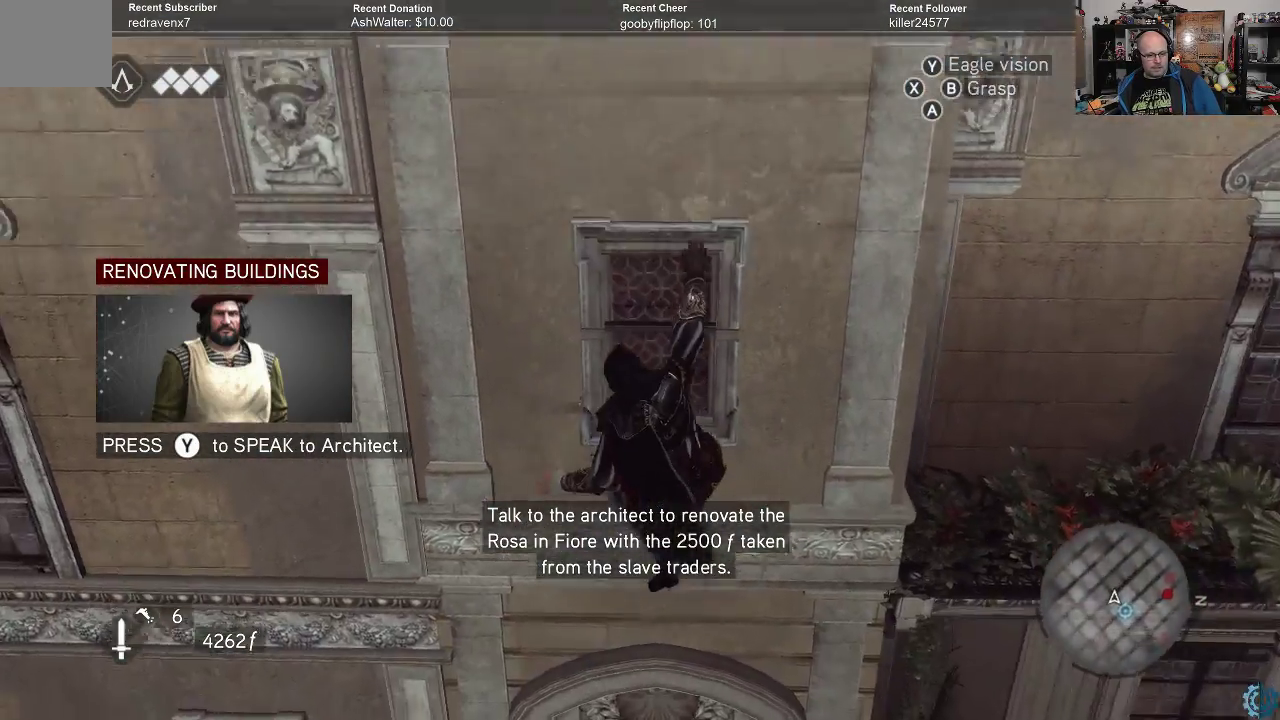
{"buttons": ["B"], "left_stick": "center", "right_stick": "center", "events": [[433, "B", "down"]]}
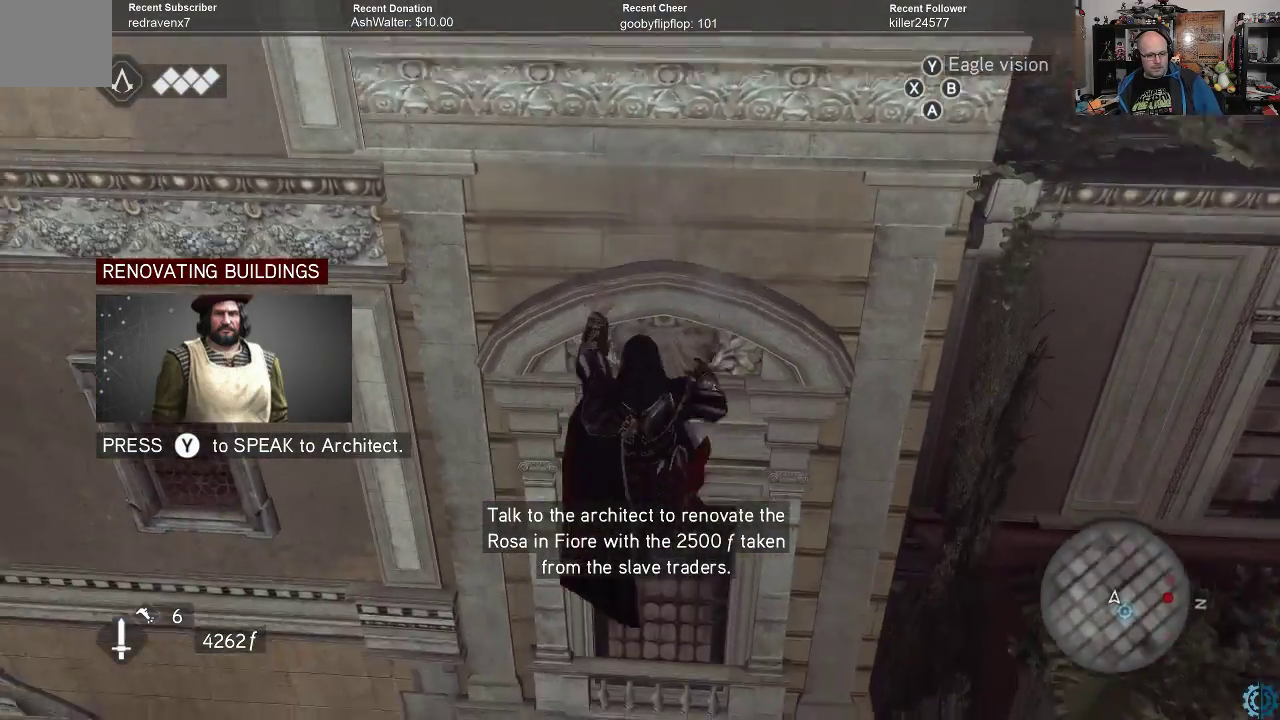
{"buttons": ["B"], "left_stick": "center", "right_stick": "center", "events": [[33, "B", "up"], [467, "B", "down"]]}
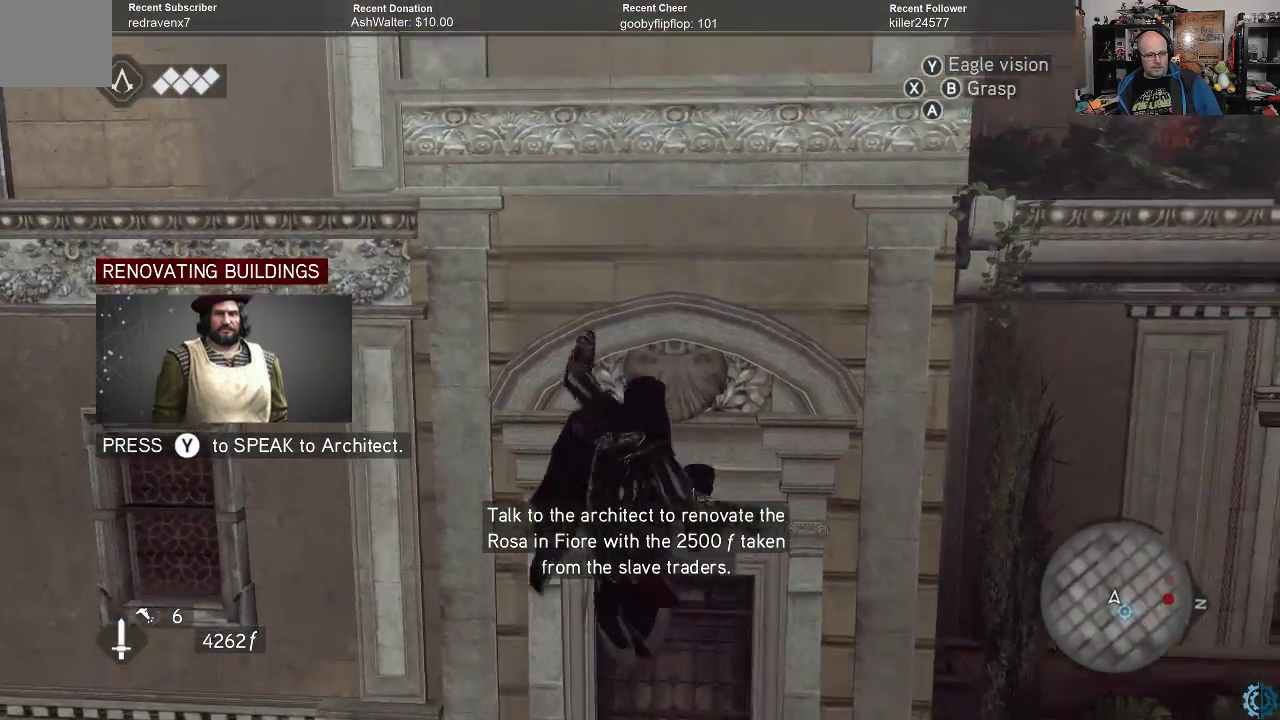
{"buttons": [], "left_stick": "center", "right_stick": "center", "events": [[67, "B", "up"]]}
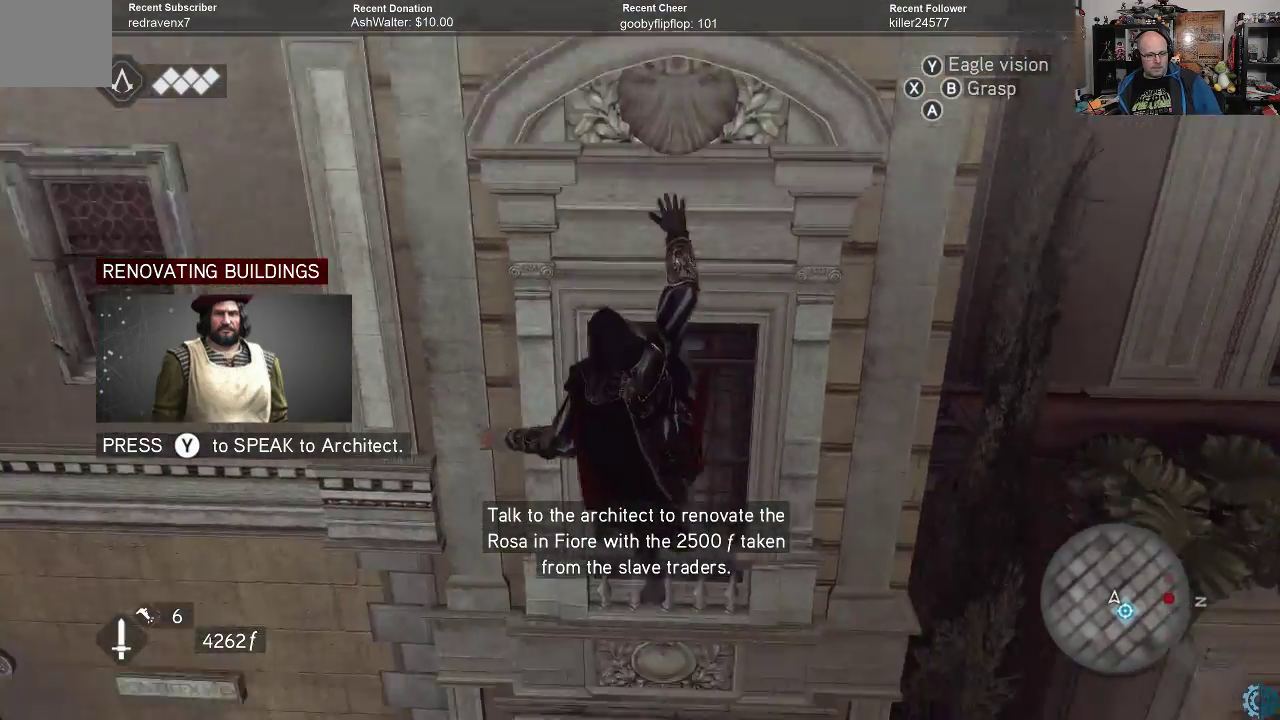
{"buttons": [], "left_stick": "center", "right_stick": "center", "events": [[133, "B", "down"], [267, "B", "up"]]}
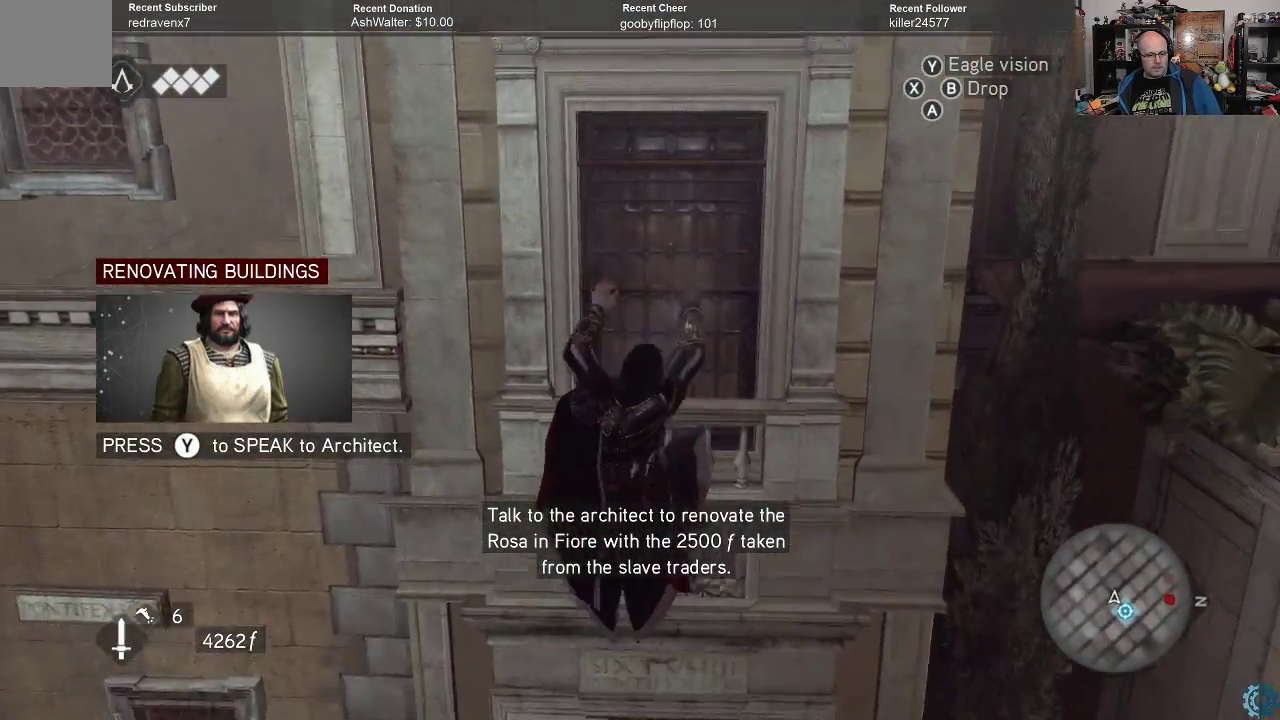
{"buttons": [], "left_stick": "center", "right_stick": "center", "events": [[133, "B", "down"], [233, "B", "up"]]}
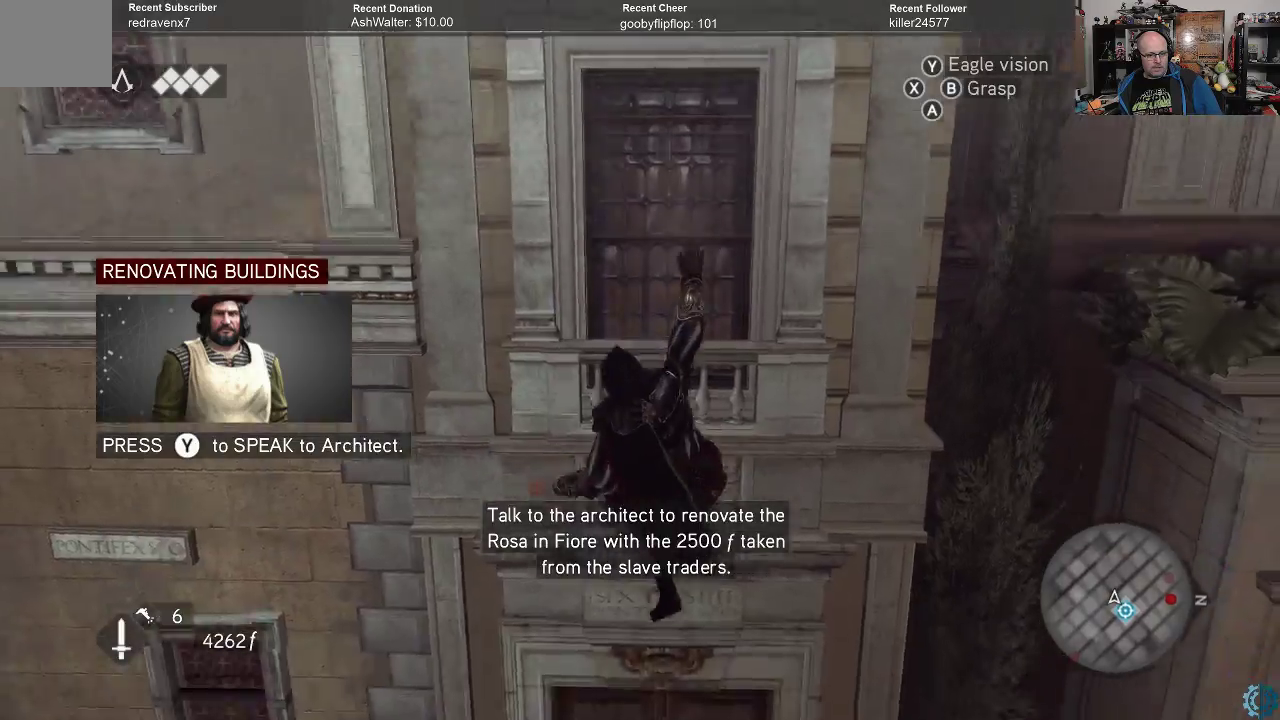
{"buttons": [], "left_stick": "center", "right_stick": "center", "events": [[333, "B", "down"], [467, "B", "up"]]}
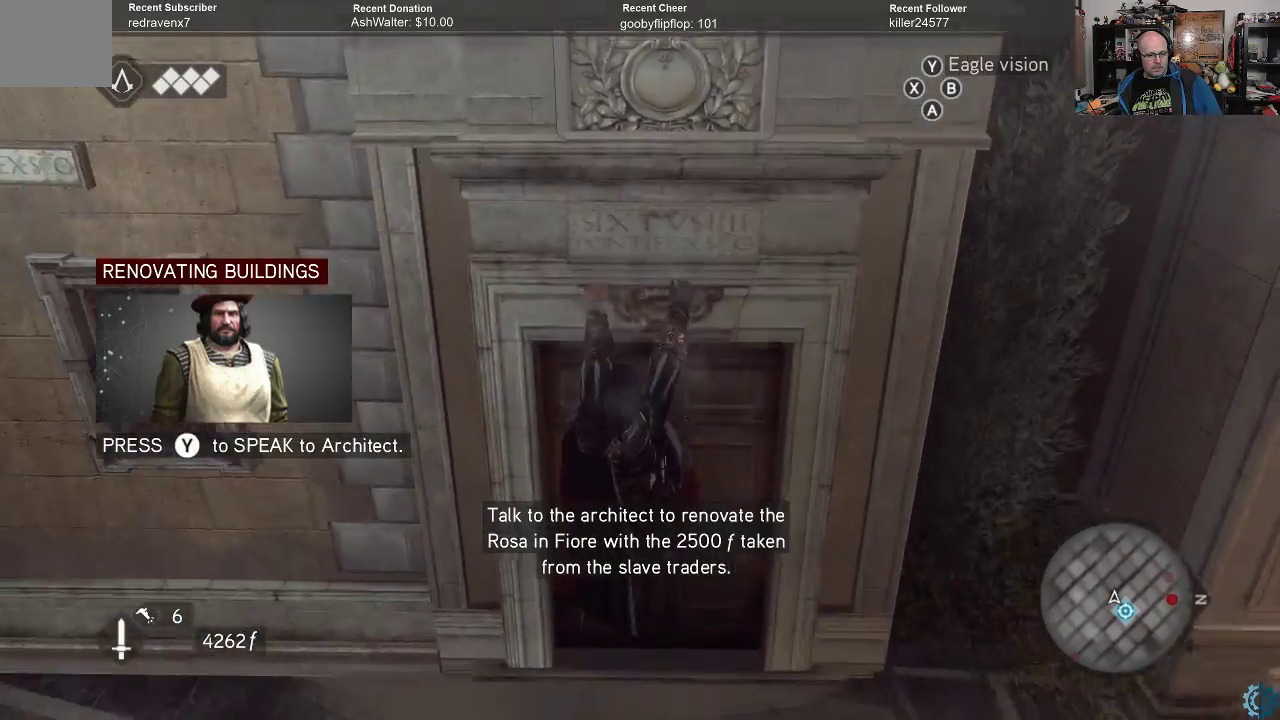
{"buttons": [], "left_stick": "center", "right_stick": "center", "events": [[367, "B", "down"], [500, "B", "up"]]}
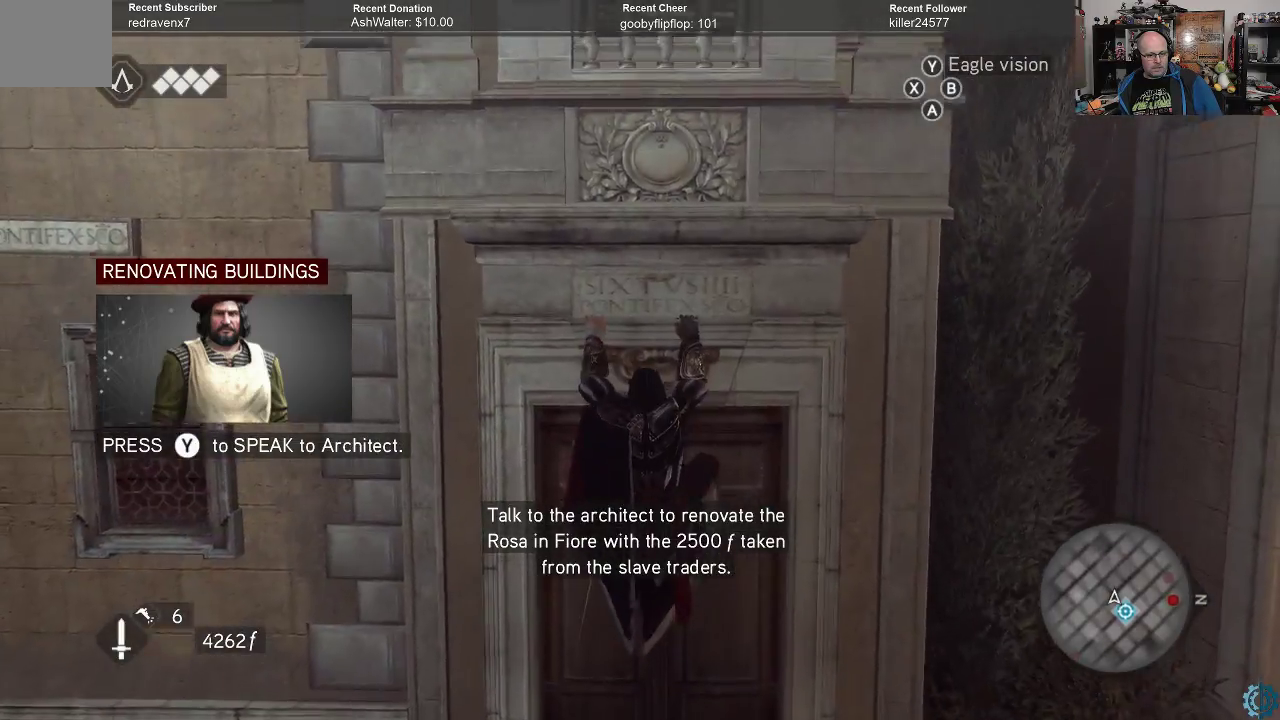
{"buttons": [], "left_stick": "center", "right_stick": "center", "events": [[367, "B", "down"], [467, "B", "up"]]}
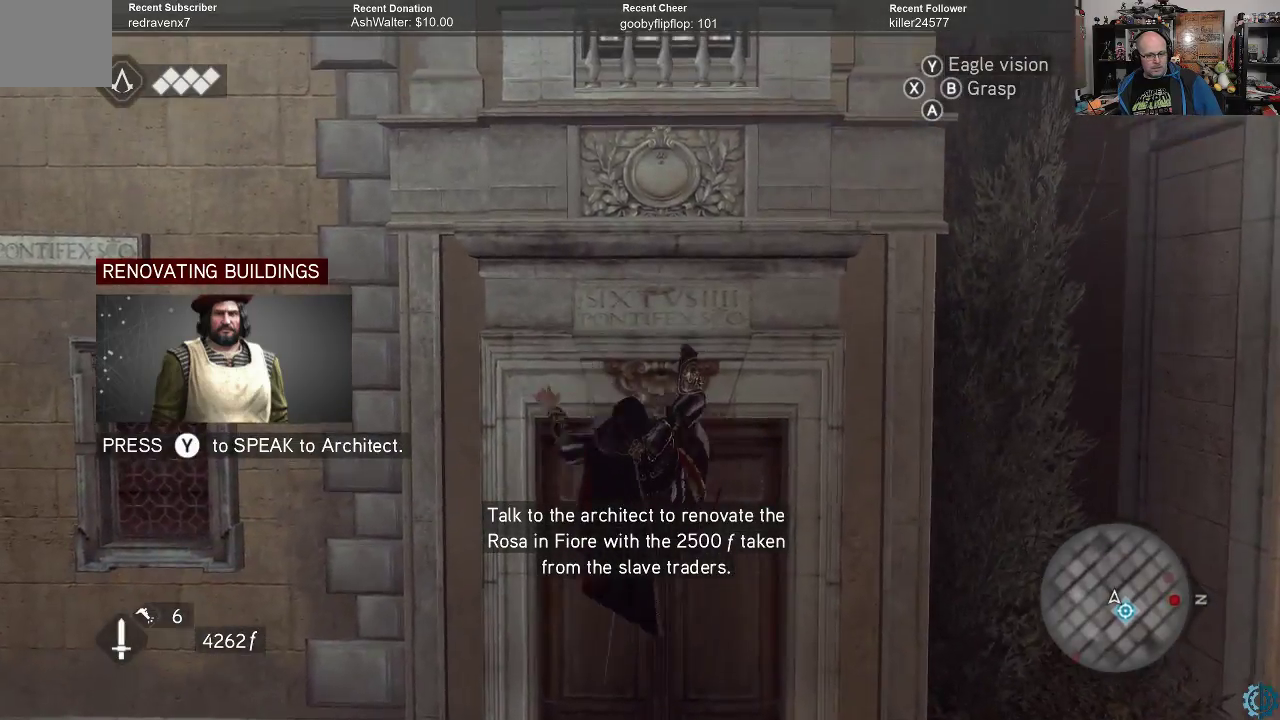
{"buttons": [], "left_stick": "center", "right_stick": "right", "events": [[367, "right_stick", "right"]]}
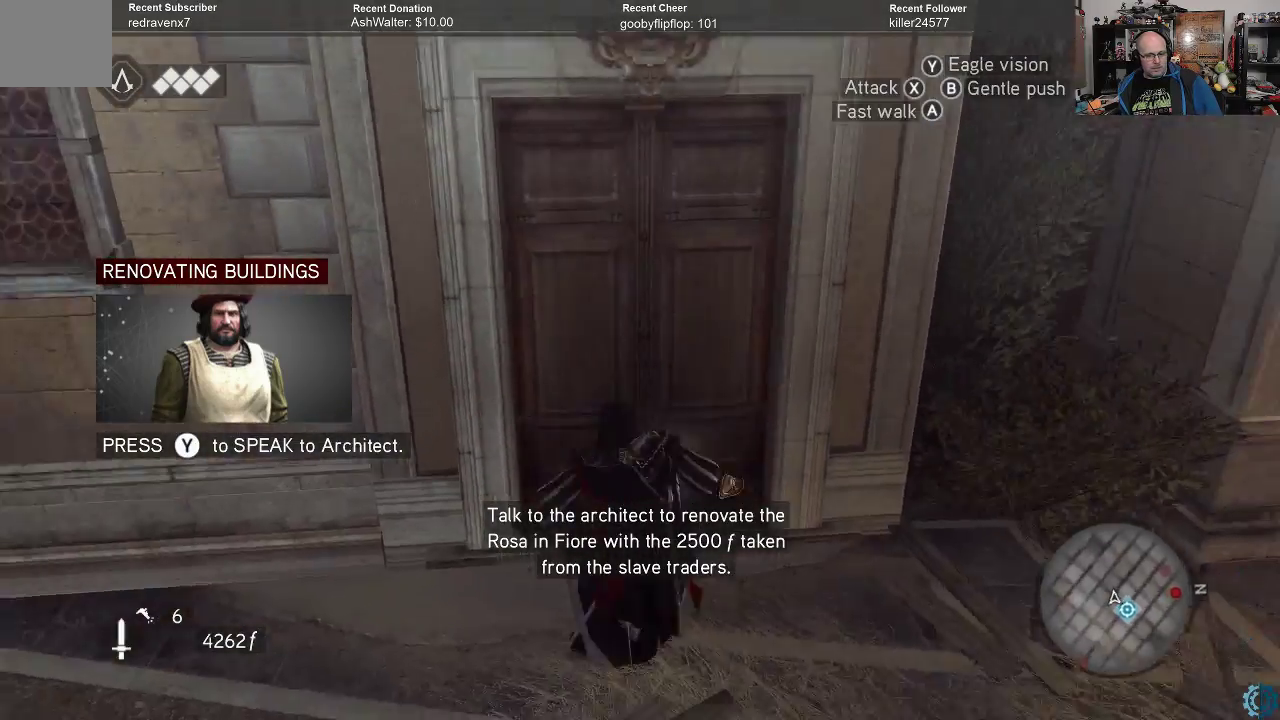
{"buttons": [], "left_stick": "right", "right_stick": "right", "events": [[400, "left_stick", "right"]]}
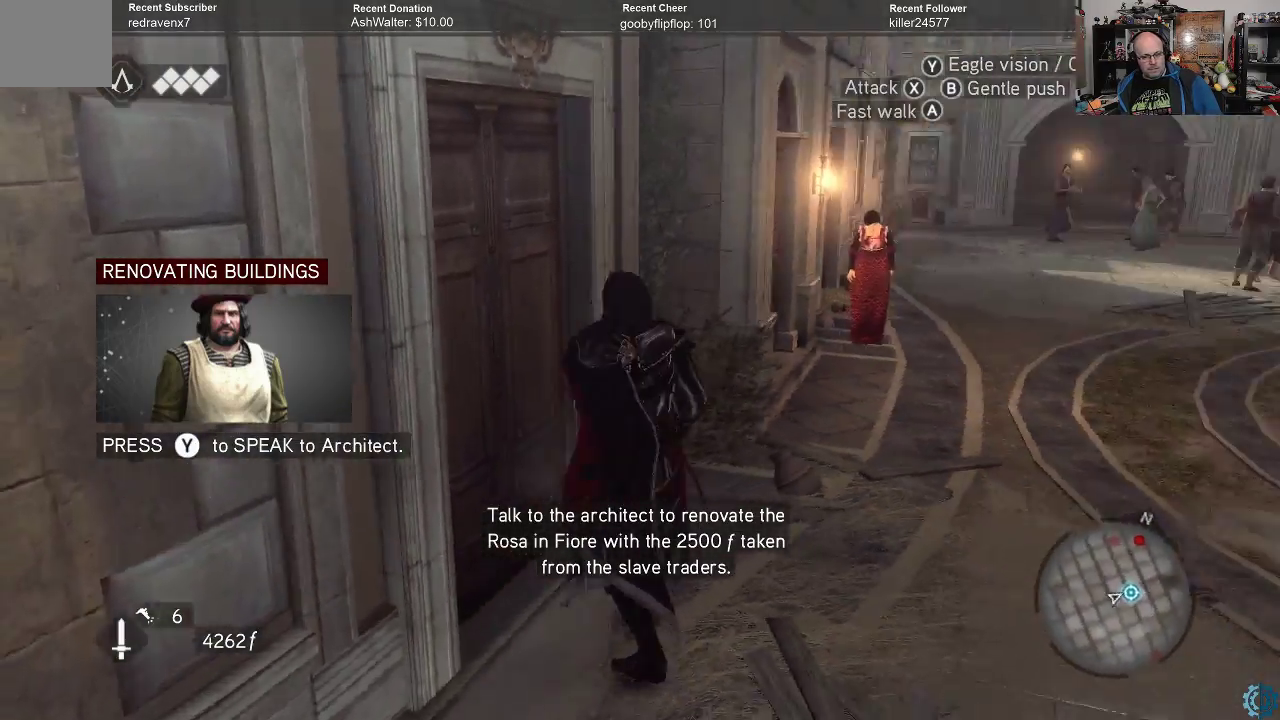
{"buttons": [], "left_stick": "up-right", "right_stick": "center", "events": [[33, "left_stick", "up-right"], [200, "right_stick", "center"]]}
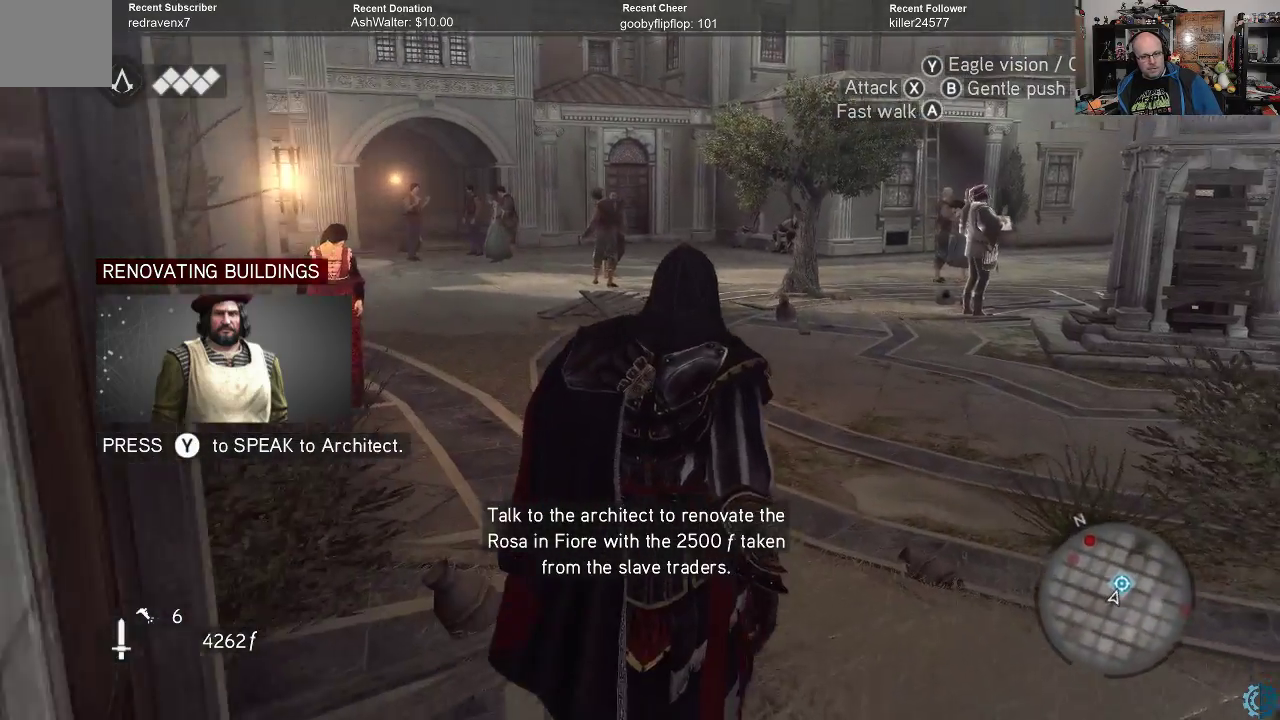
{"buttons": [], "left_stick": "up-right", "right_stick": "center", "events": []}
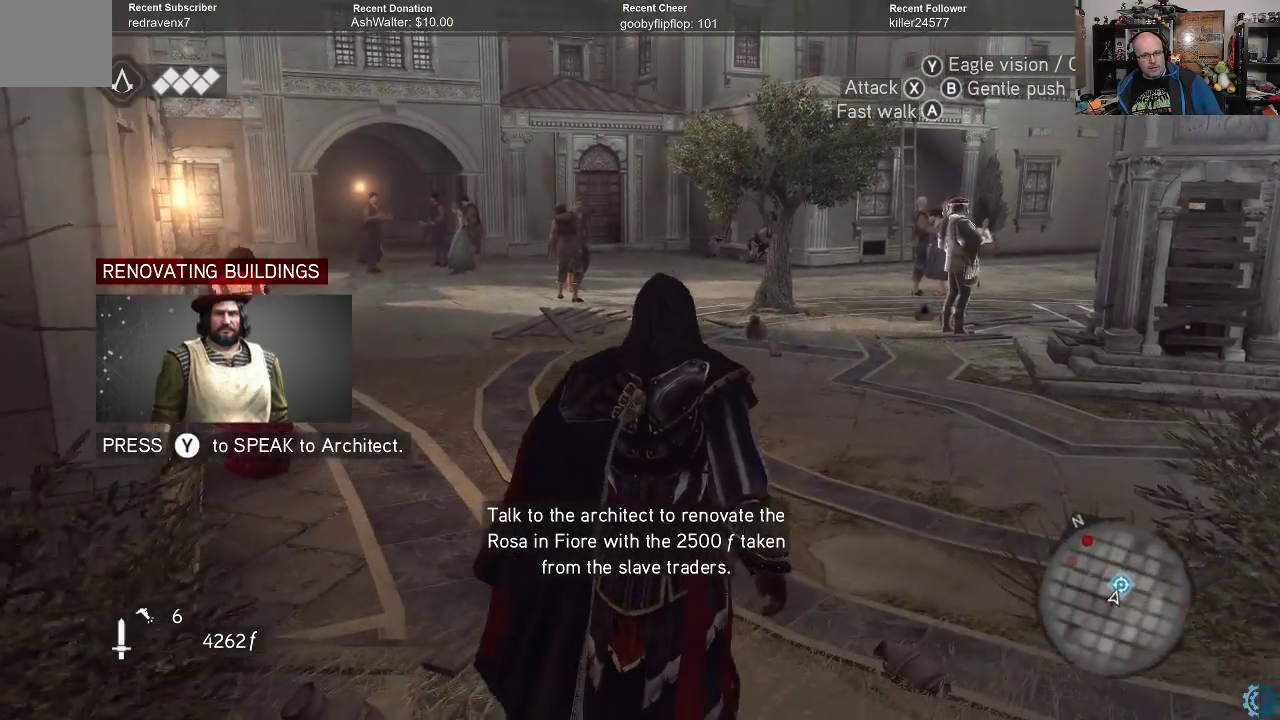
{"buttons": [], "left_stick": "up", "right_stick": "right", "events": [[33, "right_stick", "right"], [167, "left_stick", "up"], [200, "right_stick", "center"], [400, "right_stick", "right"]]}
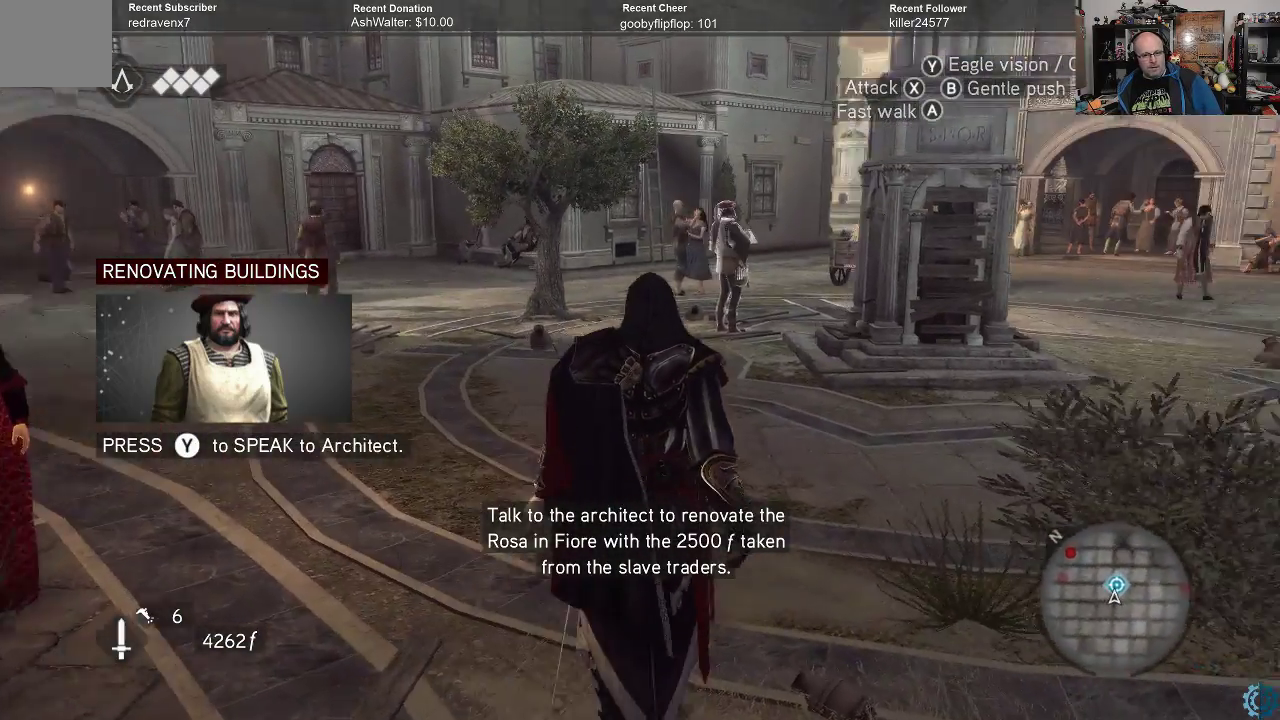
{"buttons": [], "left_stick": "up", "right_stick": "up", "events": [[33, "right_stick", "center"], [333, "right_stick", "up"]]}
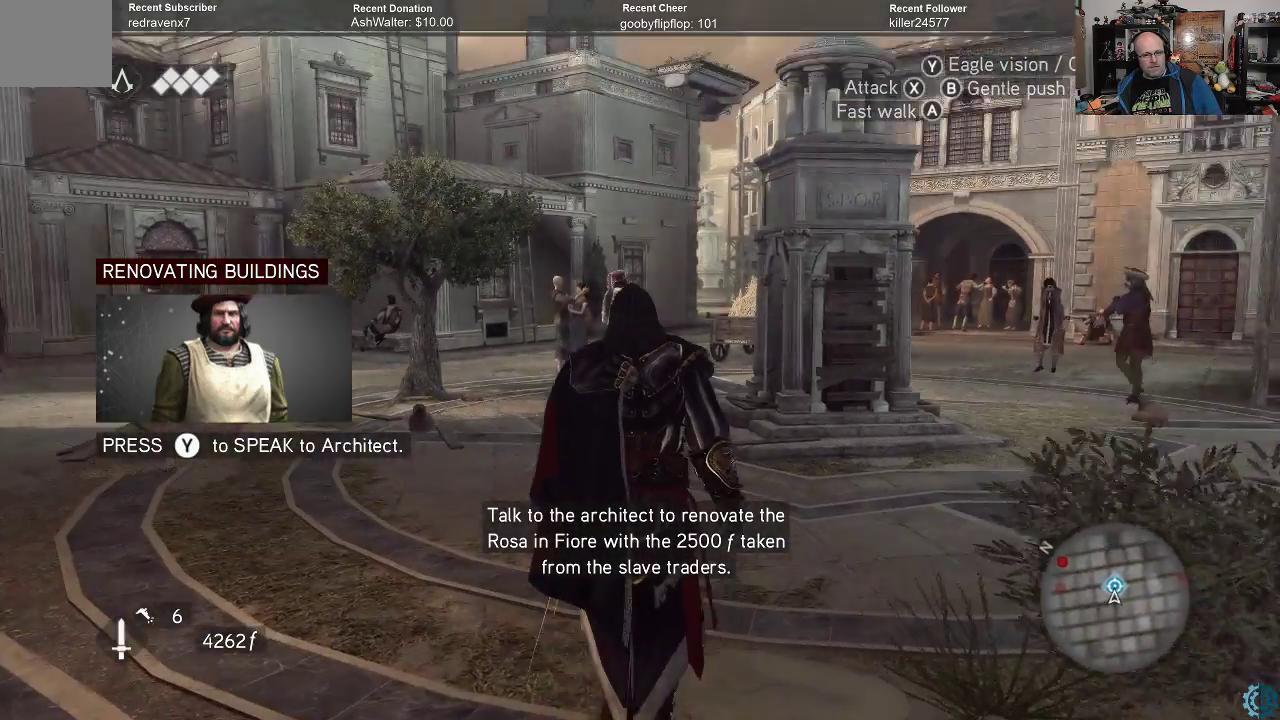
{"buttons": [], "left_stick": "up", "right_stick": "center", "events": [[67, "right_stick", "center"]]}
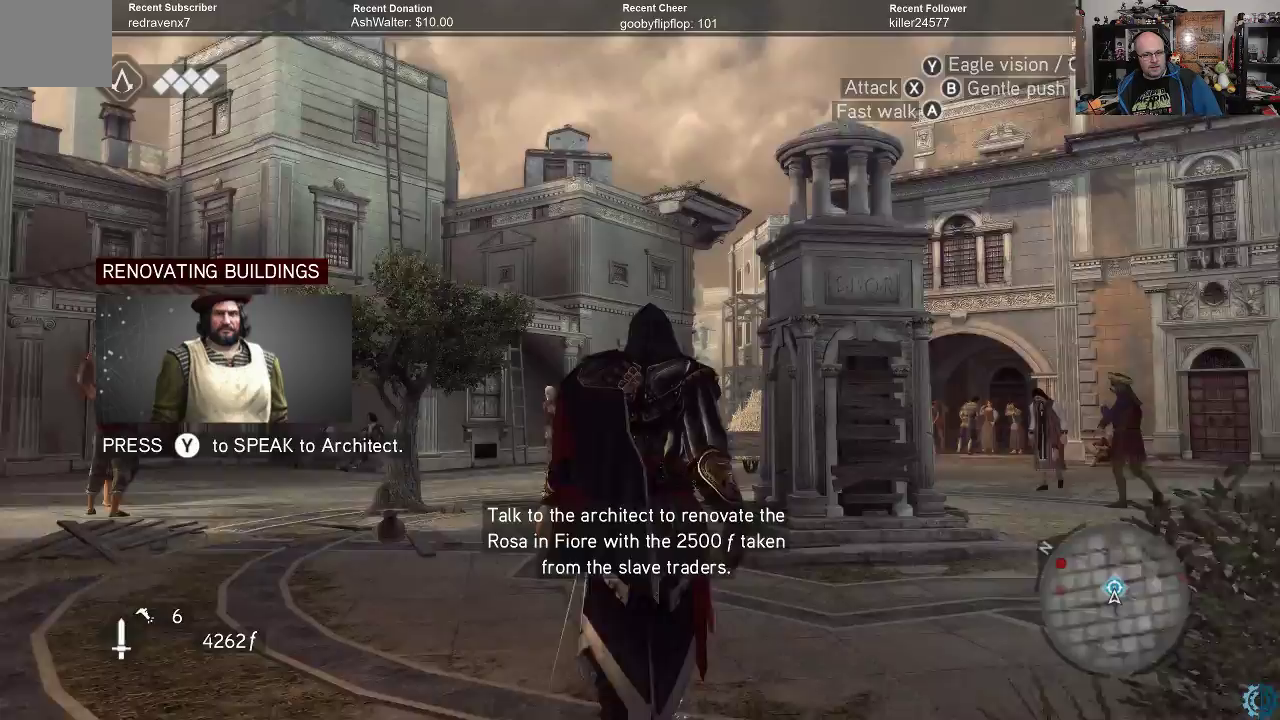
{"buttons": [], "left_stick": "up", "right_stick": "down", "events": [[367, "right_stick", "down"]]}